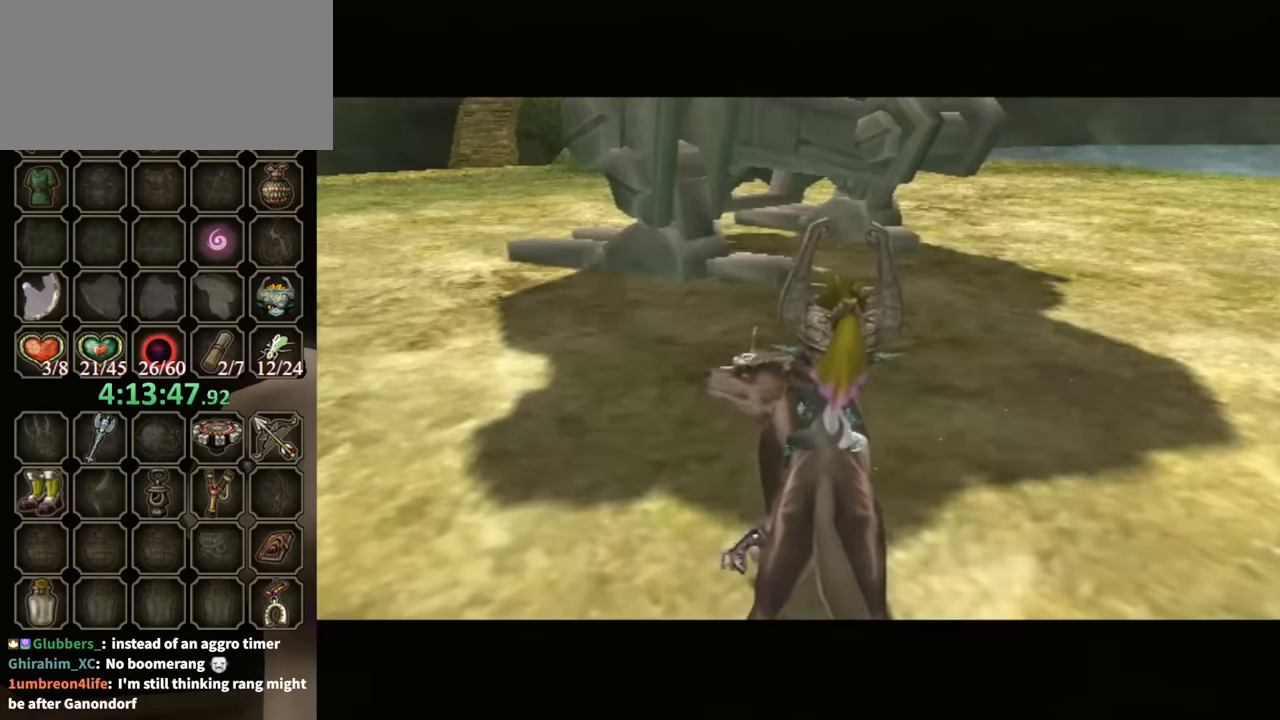
Gameplay with a controller (Nintendo layout); each line is a JSON object with the inputs held at the frame after it. "events" lists button and stick changes between this image and that frame as [ms after this image, input, new state], when the widget could be followed in between. Not read: L3 R3.
{"buttons": [], "left_stick": "up-right", "right_stick": "left", "events": [[200, "left_stick", "right"], [367, "A", "down"], [434, "A", "up"], [467, "left_stick", "up-right"], [467, "right_stick", "left"]]}
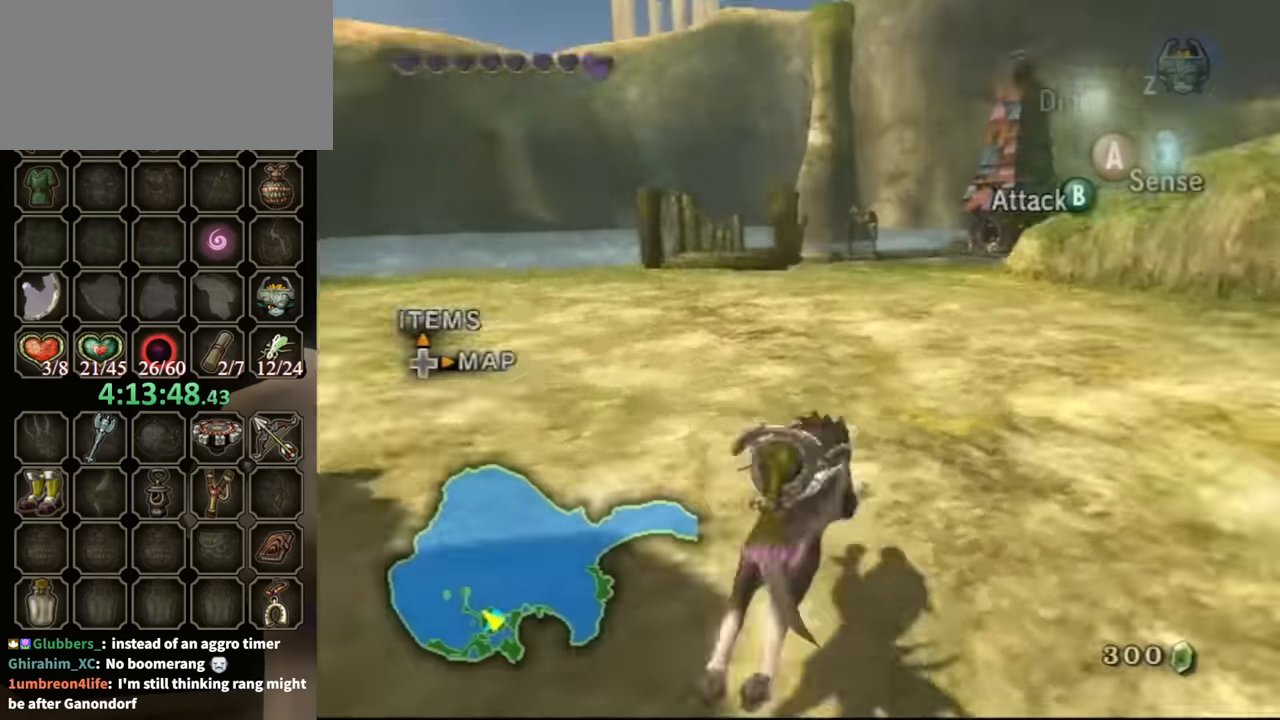
{"buttons": [], "left_stick": "up-left", "right_stick": "center", "events": [[100, "left_stick", "up"], [100, "right_stick", "center"], [367, "left_stick", "up-left"]]}
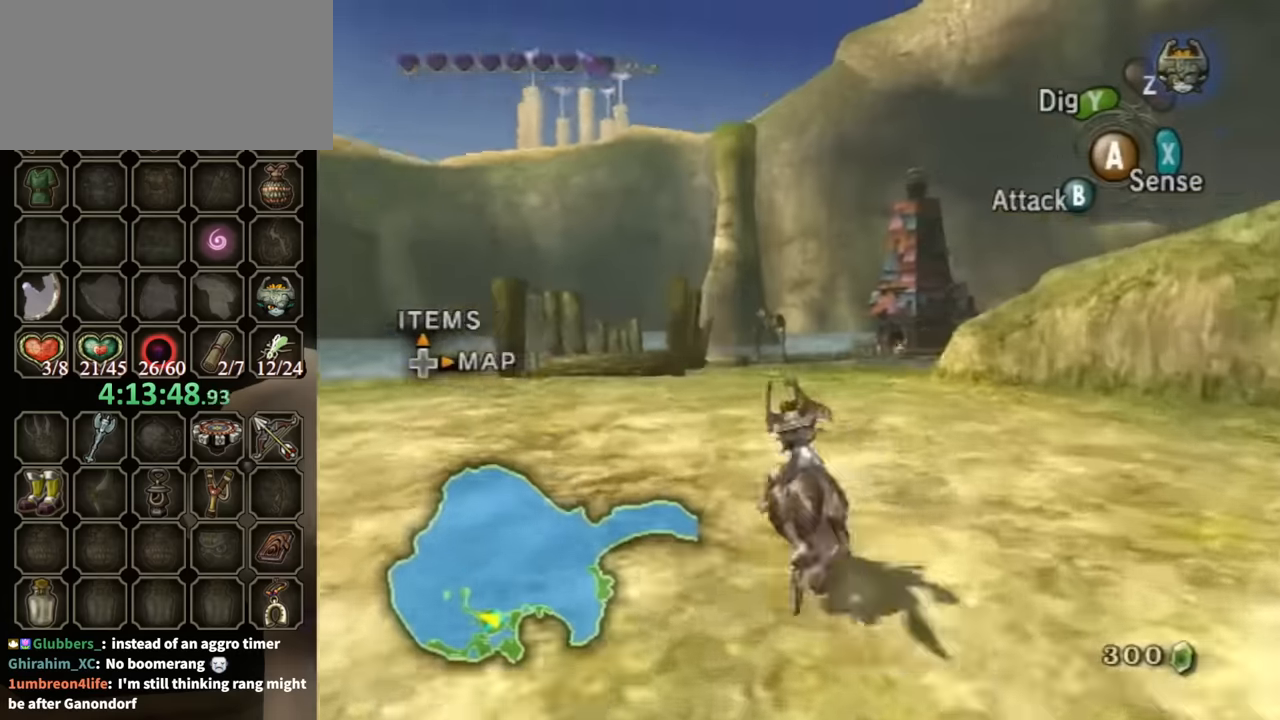
{"buttons": [], "left_stick": "up", "right_stick": "center", "events": [[67, "right_stick", "down-right"], [134, "right_stick", "down"], [234, "left_stick", "up"], [234, "right_stick", "center"]]}
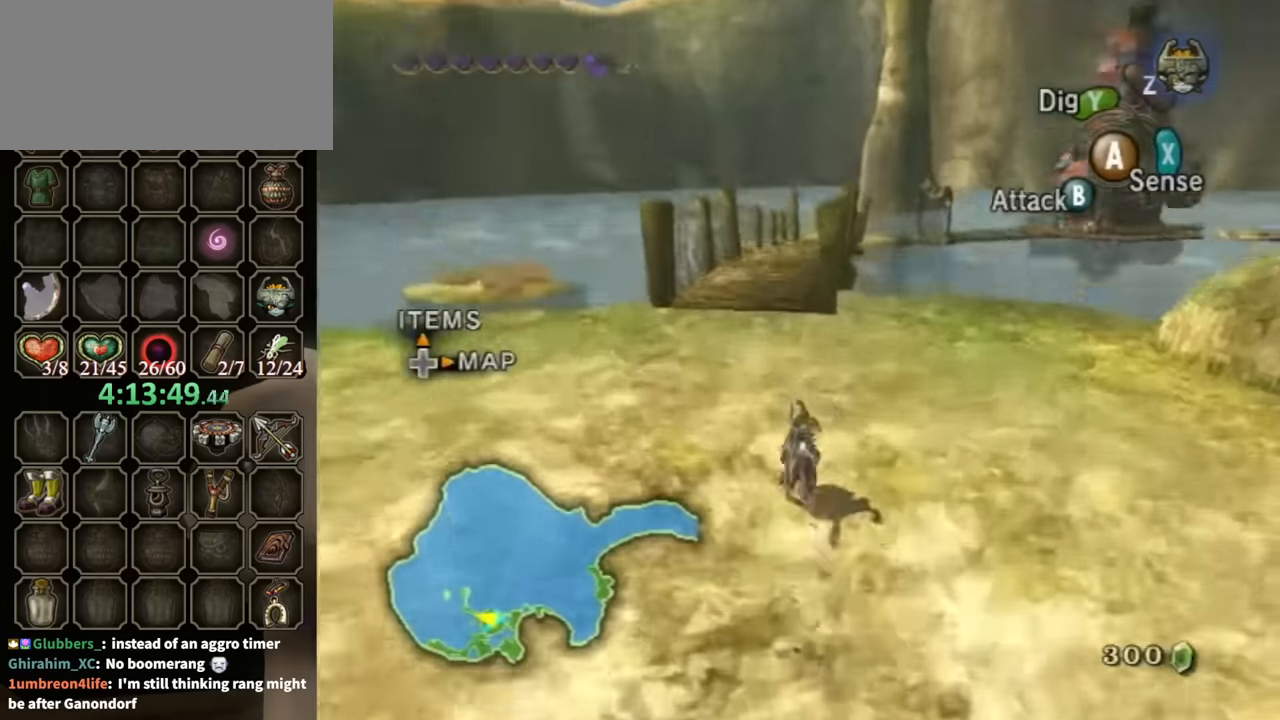
{"buttons": [], "left_stick": "up", "right_stick": "center", "events": [[200, "A", "down"], [334, "A", "up"], [400, "A", "down"], [467, "A", "up"]]}
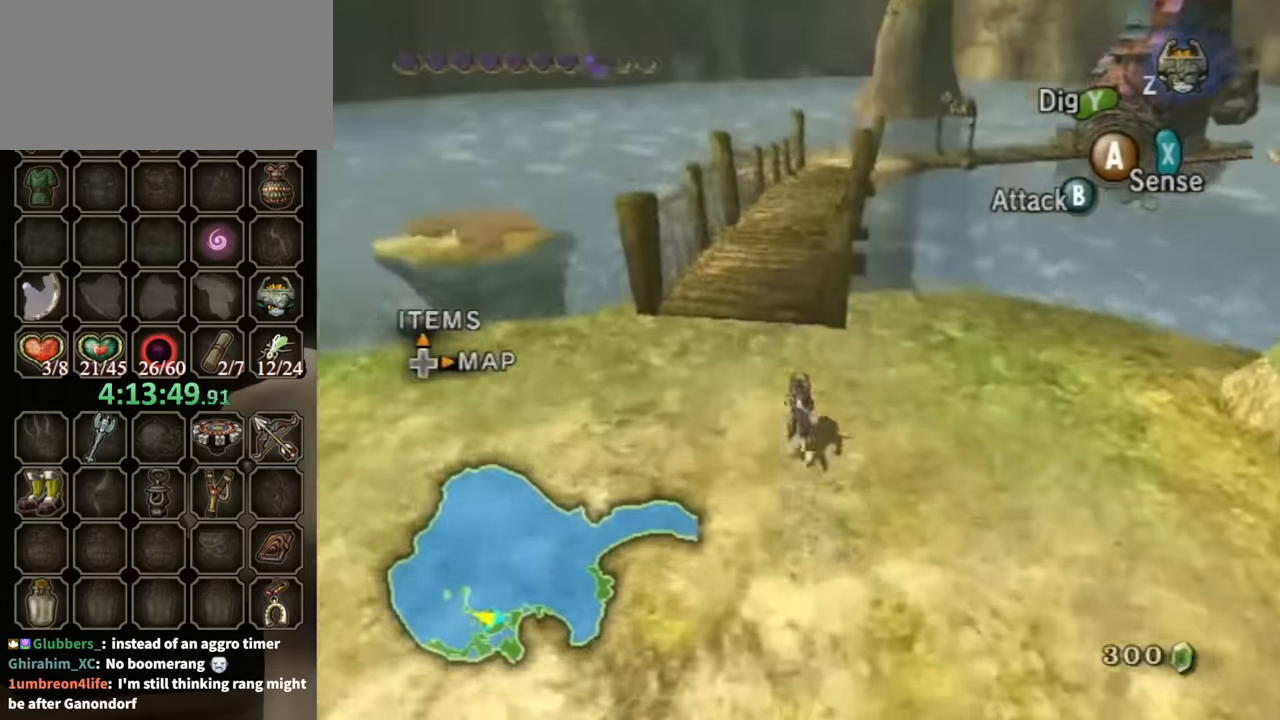
{"buttons": ["A"], "left_stick": "up", "right_stick": "center", "events": [[67, "A", "down"], [134, "A", "up"], [200, "A", "down"], [300, "A", "up"], [400, "A", "down"], [434, "A", "up"], [467, "A", "down"]]}
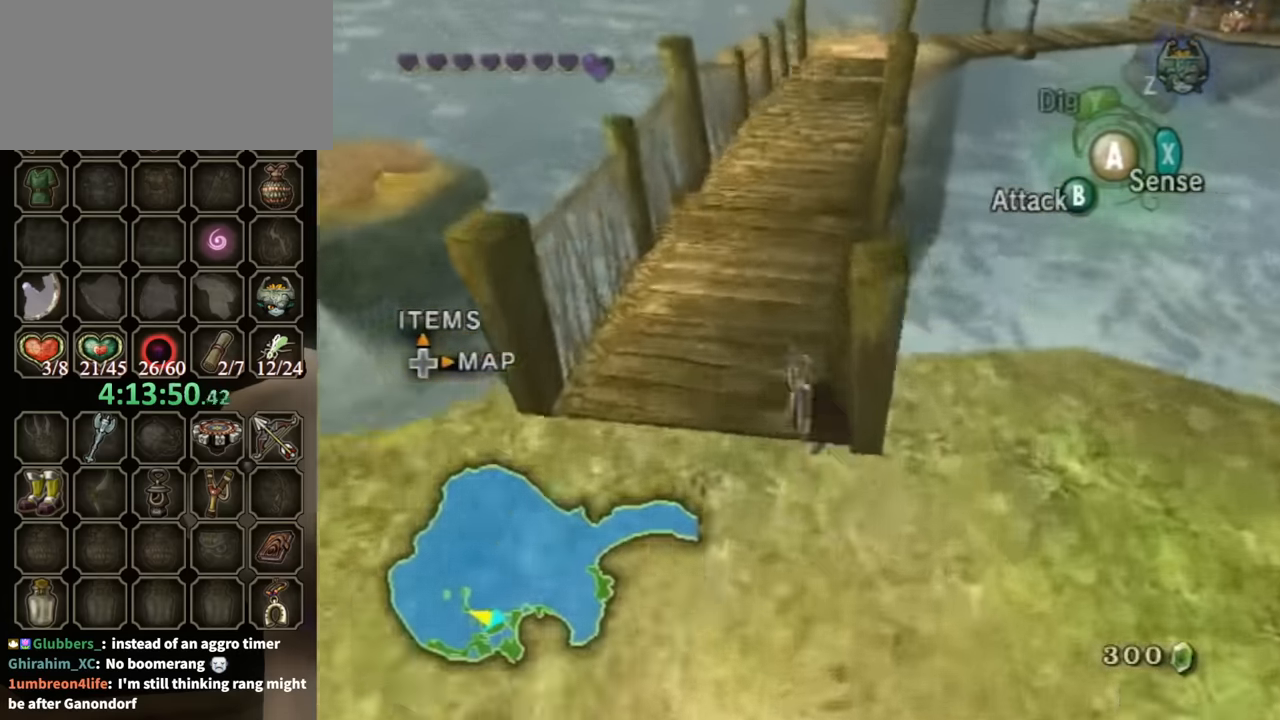
{"buttons": [], "left_stick": "up", "right_stick": "center", "events": [[100, "A", "up"]]}
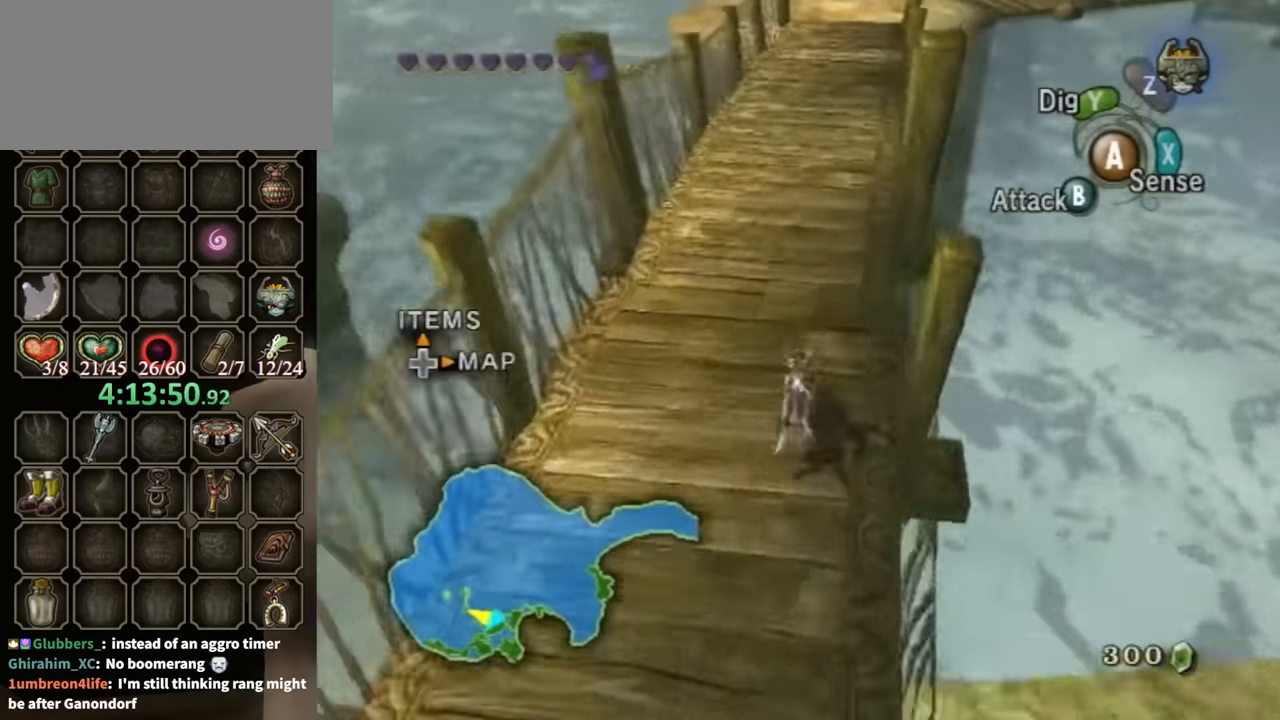
{"buttons": [], "left_stick": "up", "right_stick": "up", "events": [[400, "right_stick", "up"]]}
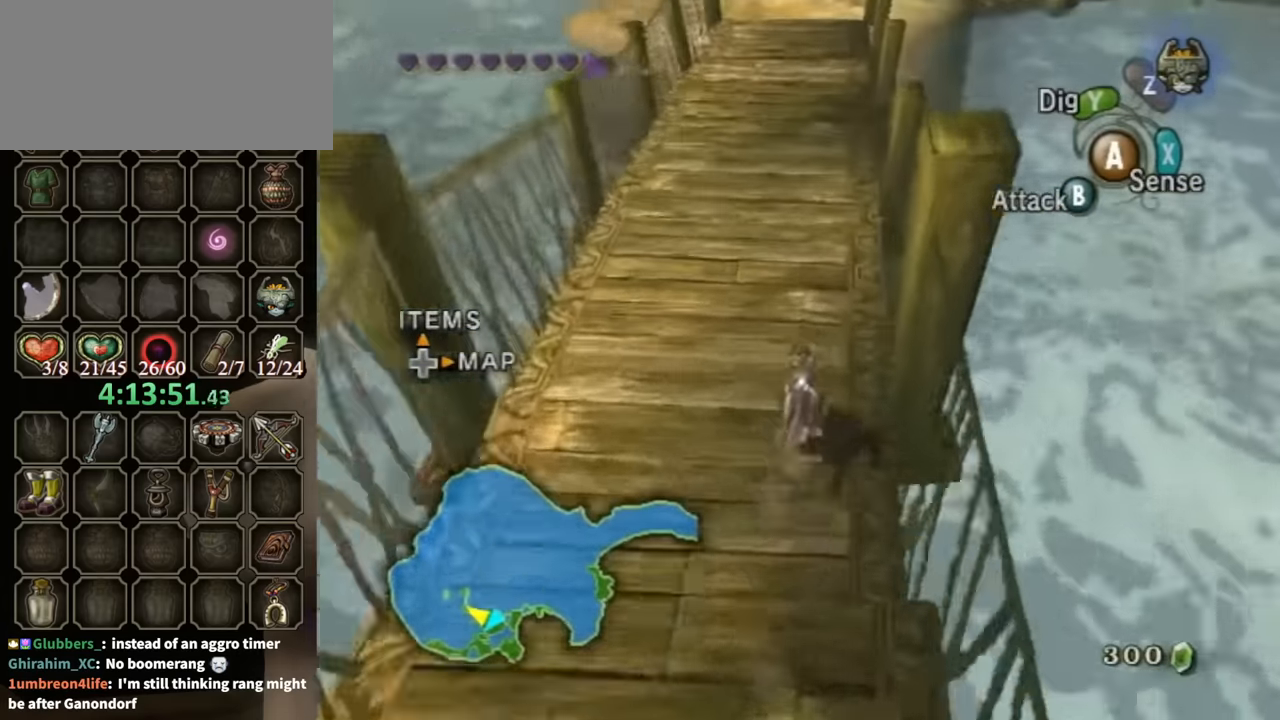
{"buttons": [], "left_stick": "up", "right_stick": "center", "events": [[100, "right_stick", "center"]]}
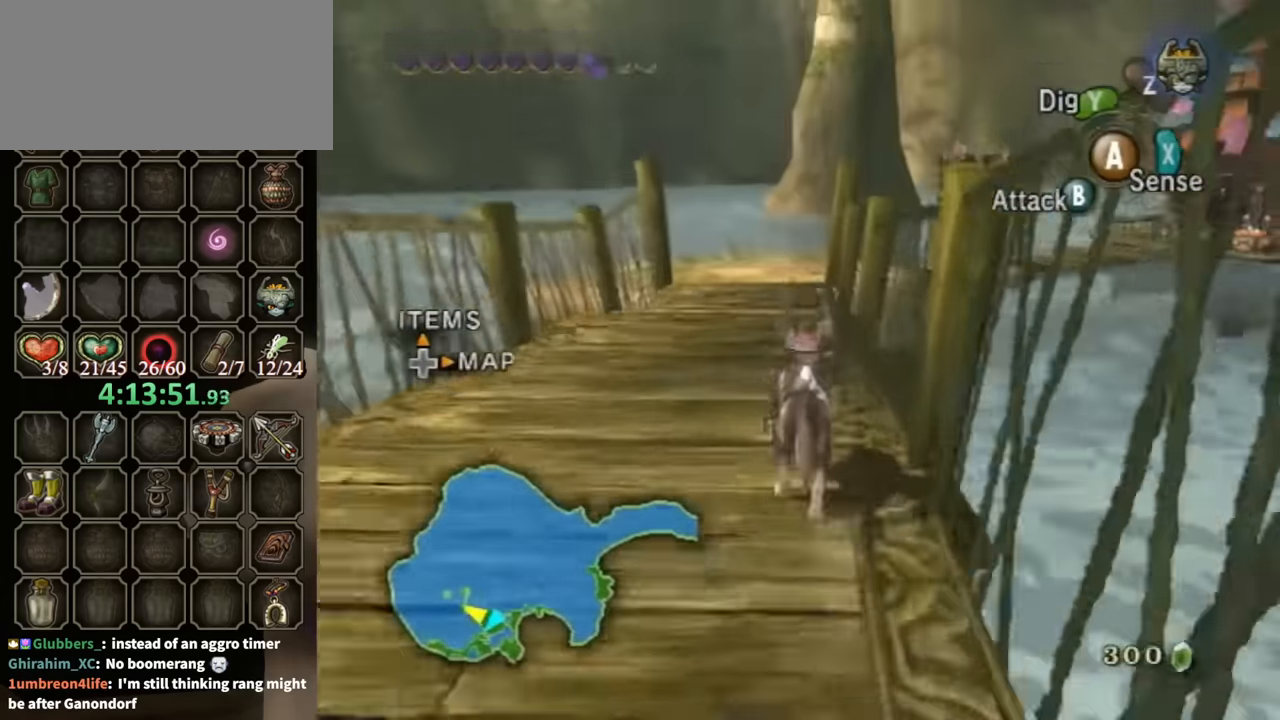
{"buttons": ["A"], "left_stick": "up", "right_stick": "center", "events": [[67, "A", "down"], [100, "A", "up"], [200, "A", "down"], [267, "A", "up"], [367, "A", "down"], [467, "A", "up"], [500, "A", "down"]]}
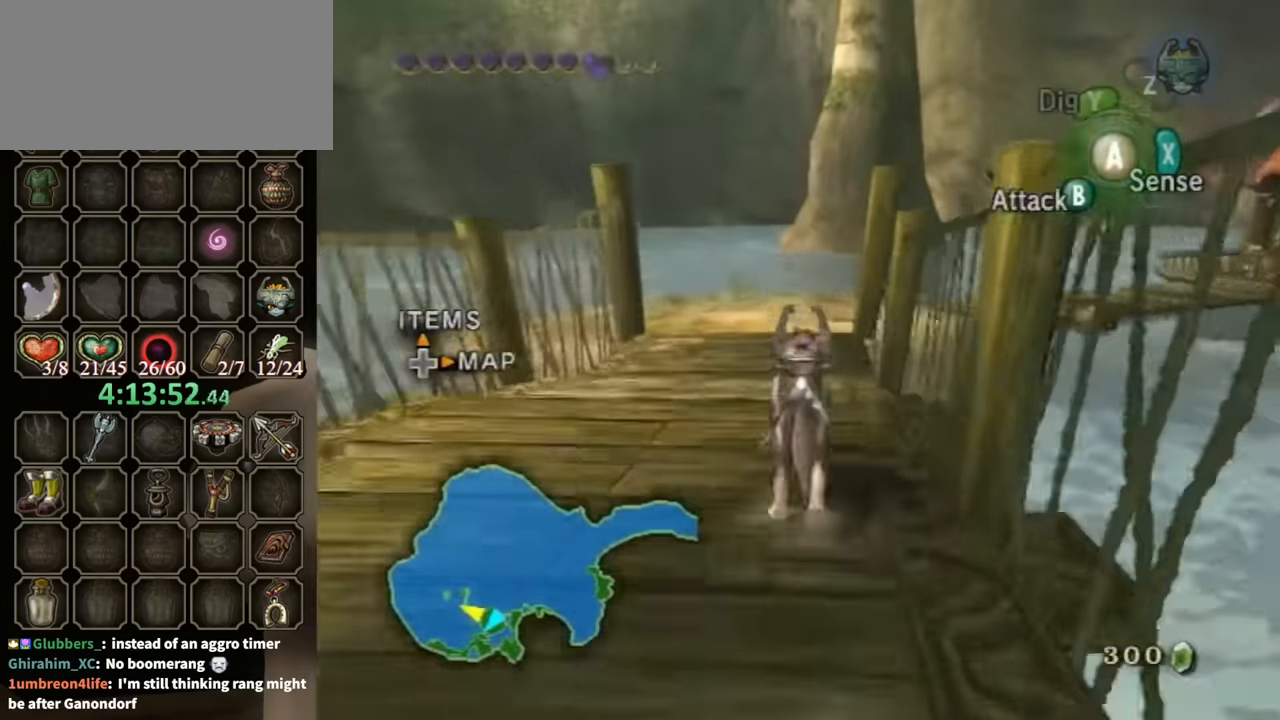
{"buttons": [], "left_stick": "up", "right_stick": "center", "events": [[67, "A", "up"], [167, "A", "down"], [200, "A", "up"], [300, "A", "down"], [367, "A", "up"]]}
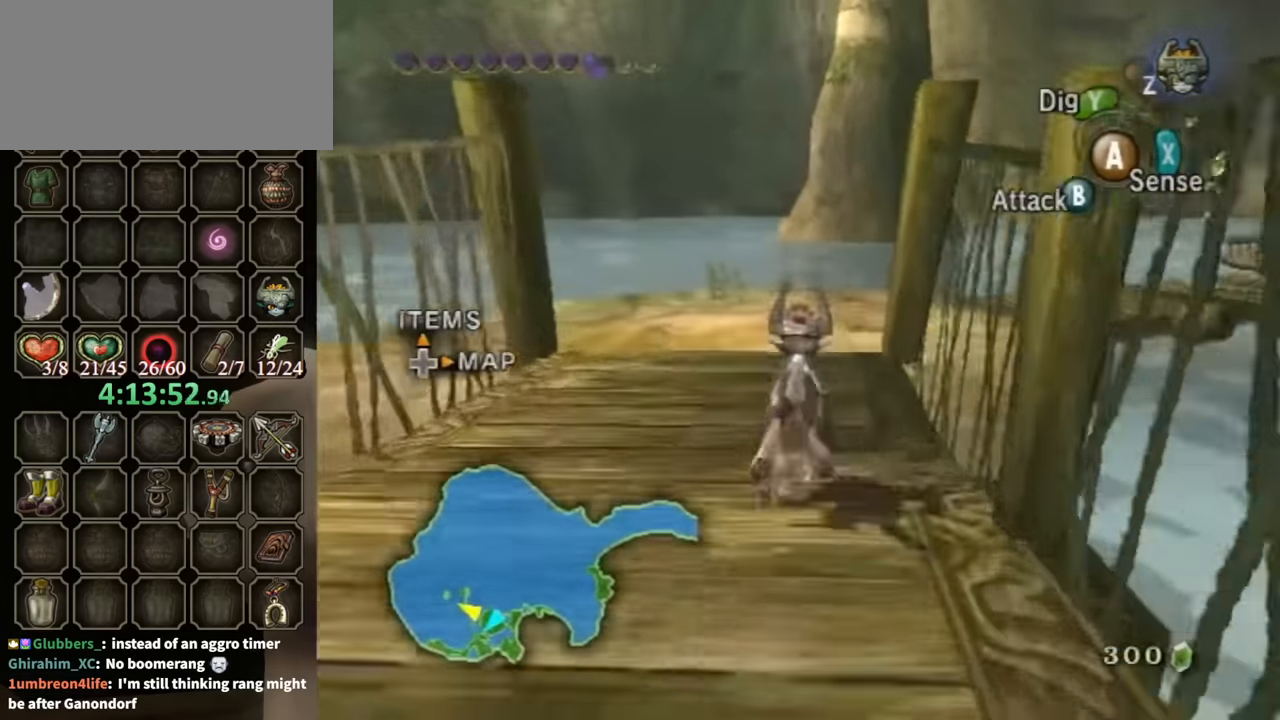
{"buttons": [], "left_stick": "up", "right_stick": "left", "events": [[434, "right_stick", "left"]]}
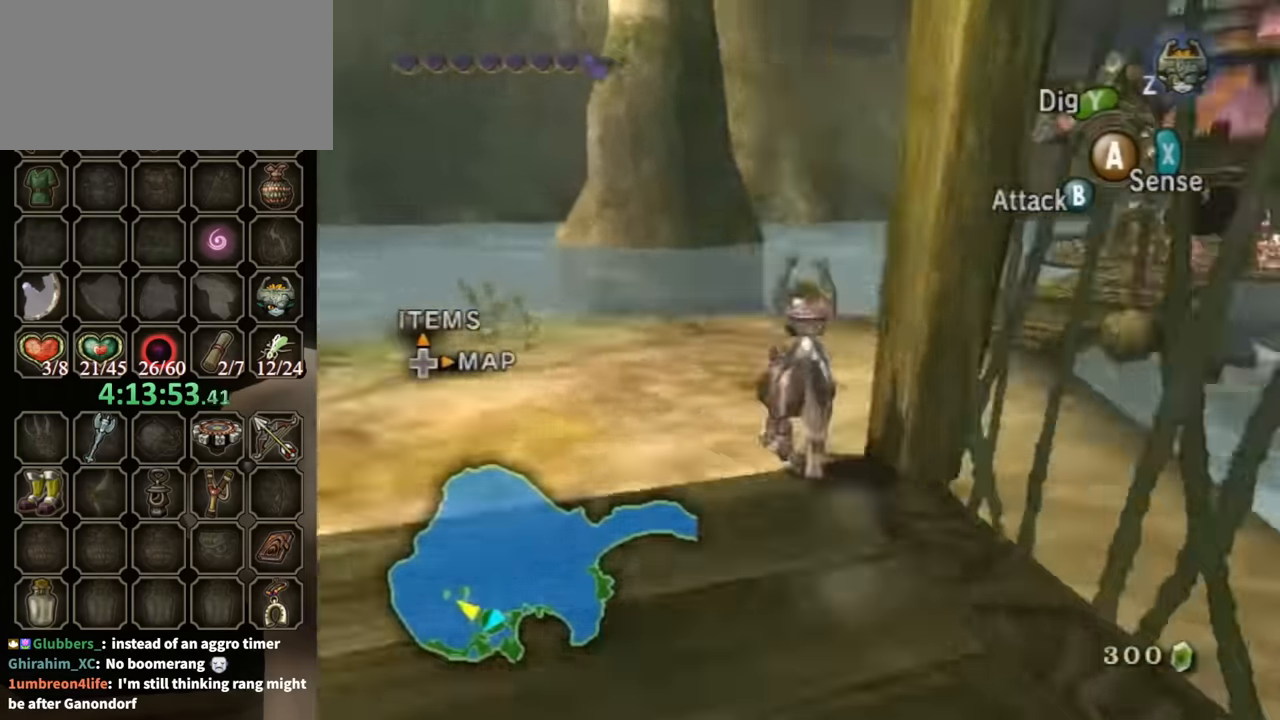
{"buttons": [], "left_stick": "up", "right_stick": "center", "events": [[234, "right_stick", "center"]]}
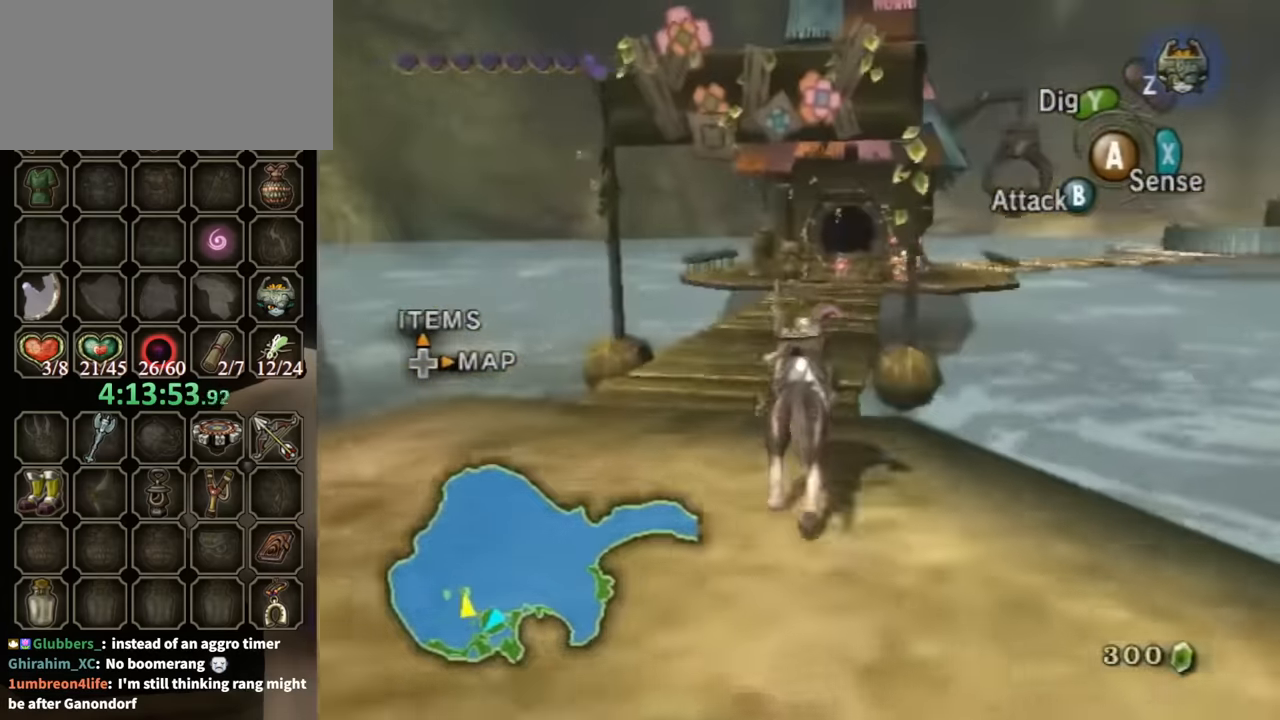
{"buttons": ["A"], "left_stick": "up", "right_stick": "center", "events": [[200, "A", "down"], [300, "A", "up"], [400, "A", "down"], [467, "A", "up"], [500, "A", "down"]]}
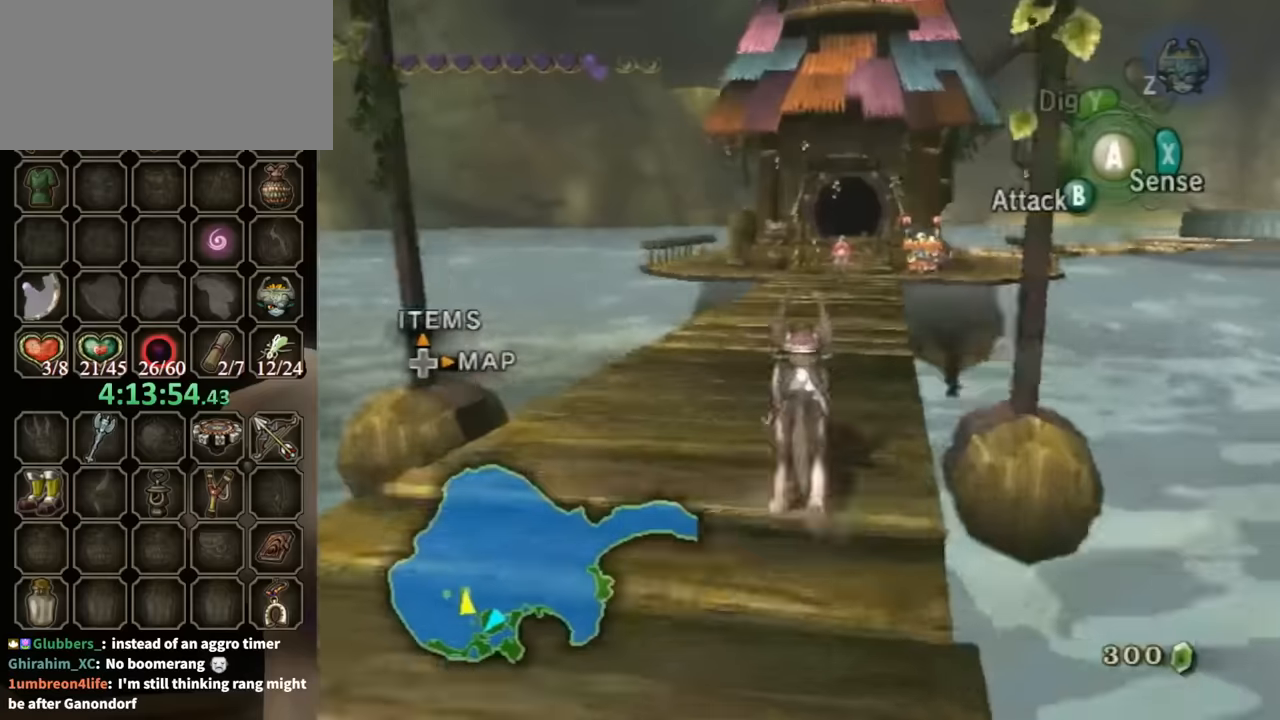
{"buttons": [], "left_stick": "up", "right_stick": "center", "events": [[34, "A", "up"], [134, "A", "down"], [200, "A", "up"]]}
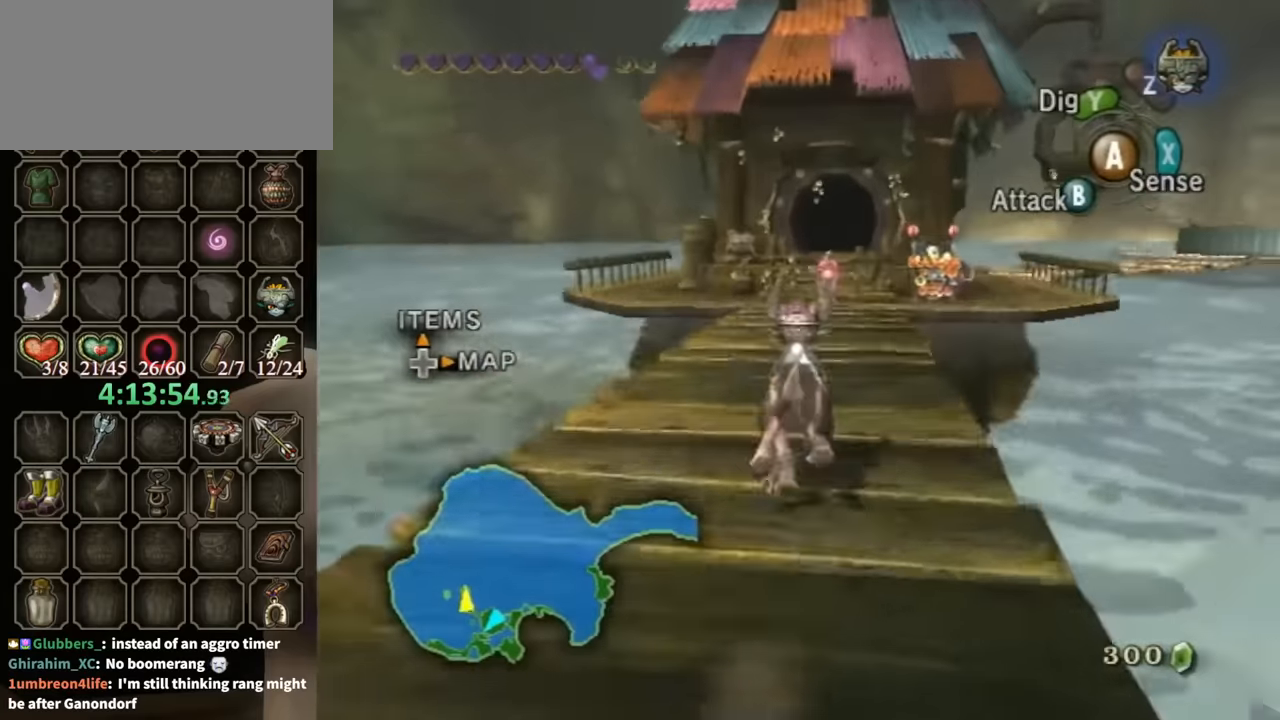
{"buttons": [], "left_stick": "up", "right_stick": "center", "events": []}
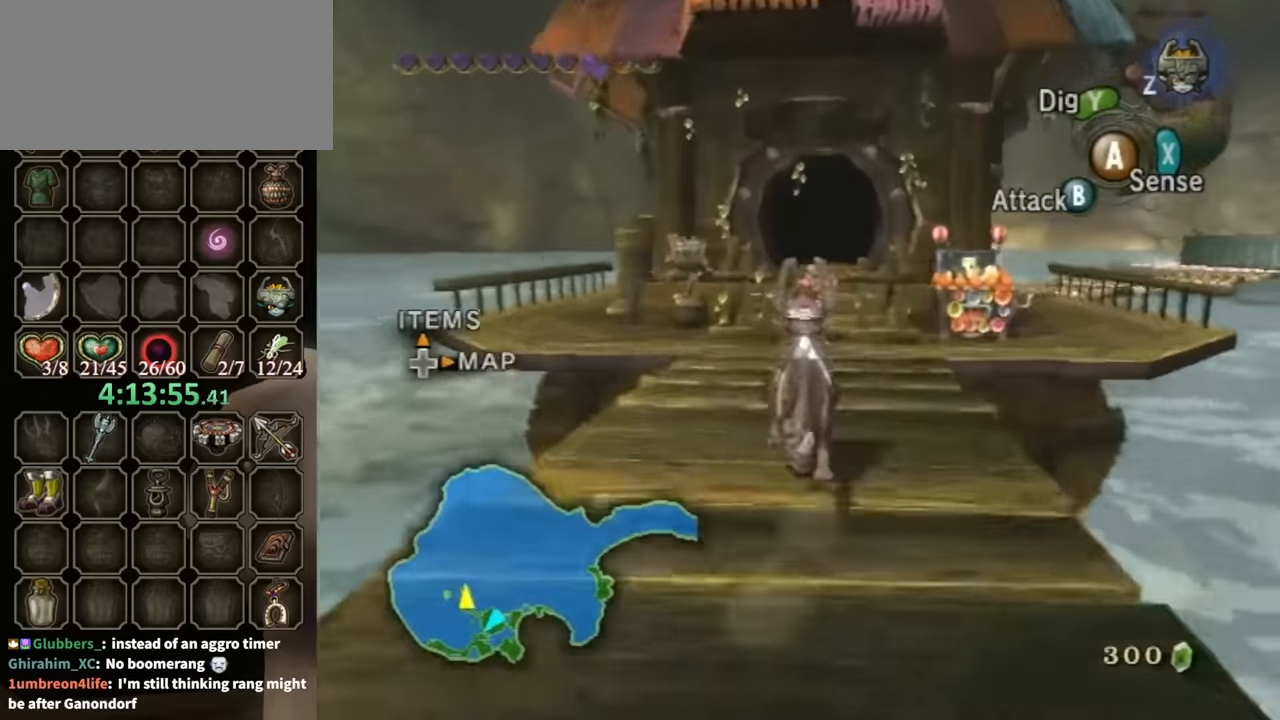
{"buttons": ["R1"], "left_stick": "up", "right_stick": "center", "events": [[500, "R1", "down"]]}
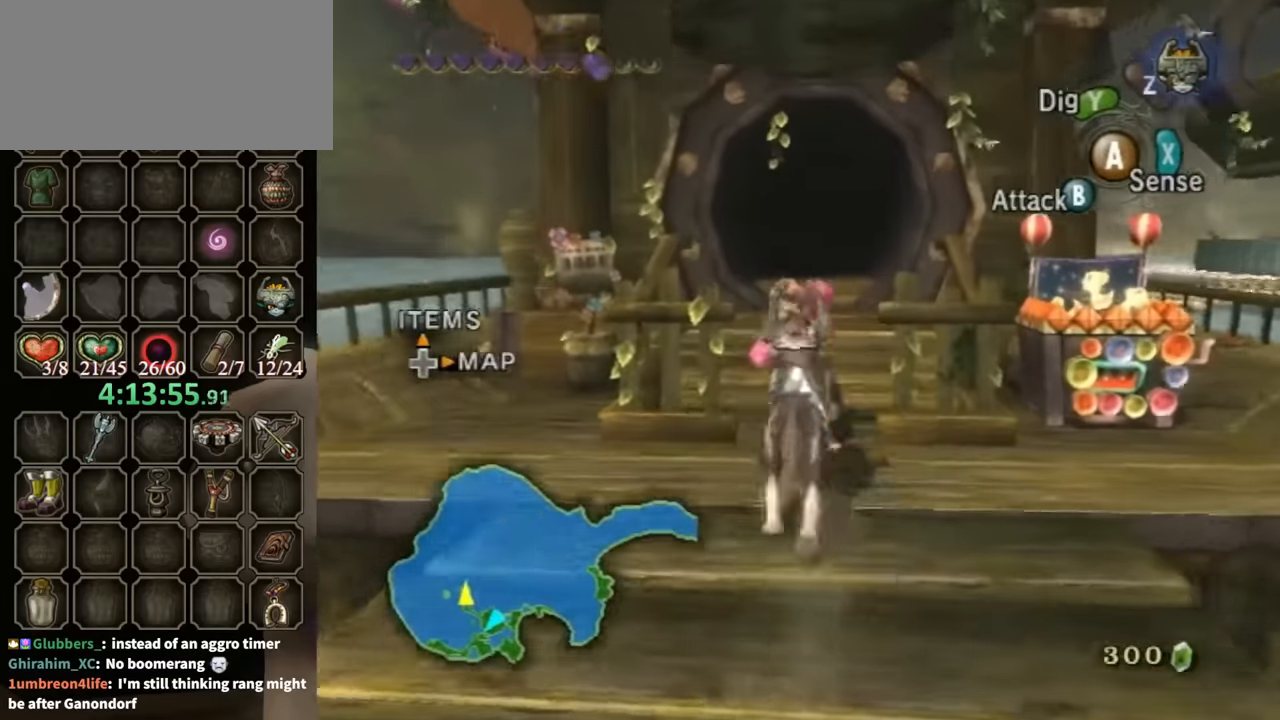
{"buttons": [], "left_stick": "center", "right_stick": "center", "events": [[67, "Y", "down"], [167, "Y", "up"], [234, "R1", "up"], [434, "left_stick", "center"]]}
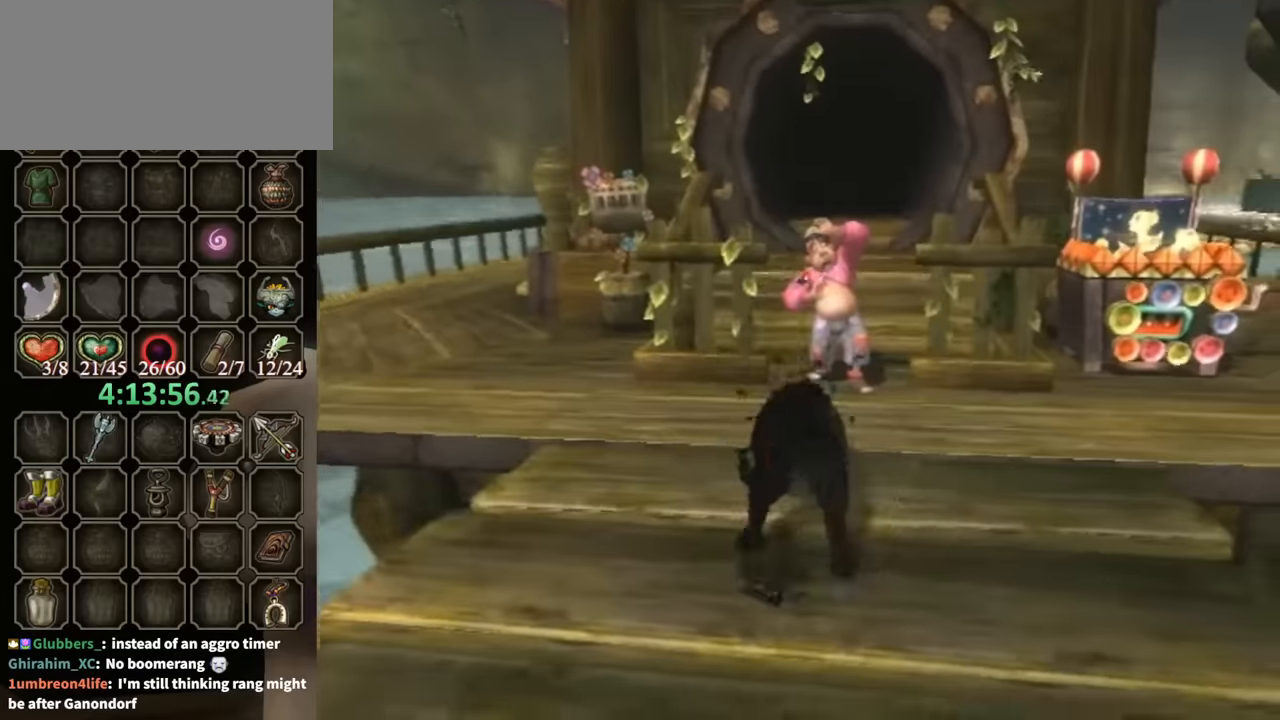
{"buttons": [], "left_stick": "center", "right_stick": "center", "events": []}
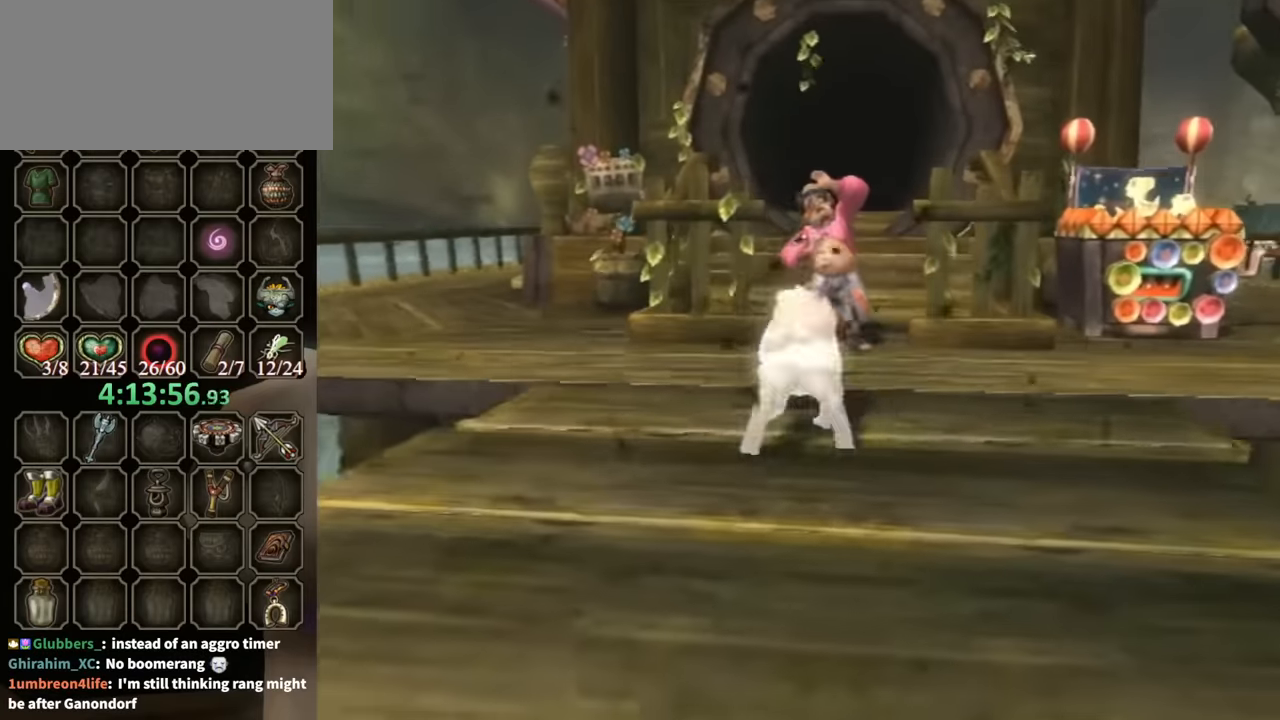
{"buttons": [], "left_stick": "center", "right_stick": "center", "events": []}
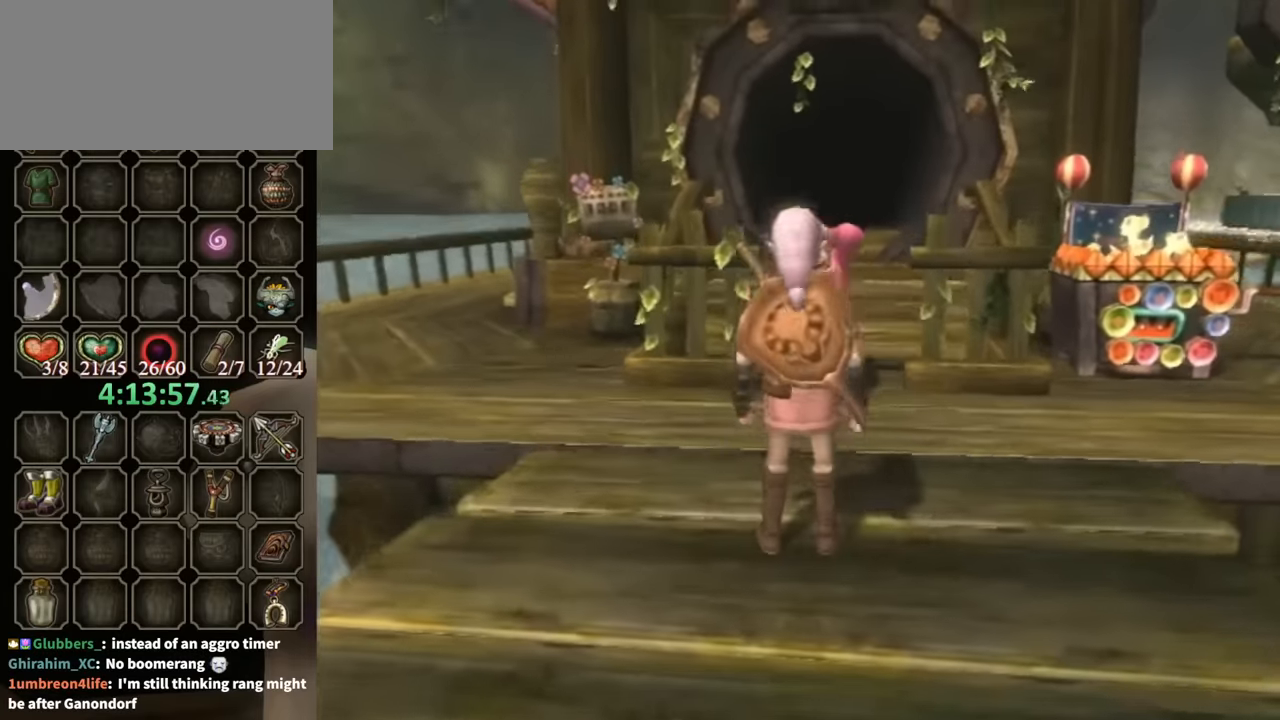
{"buttons": [], "left_stick": "up", "right_stick": "center", "events": [[167, "left_stick", "up"]]}
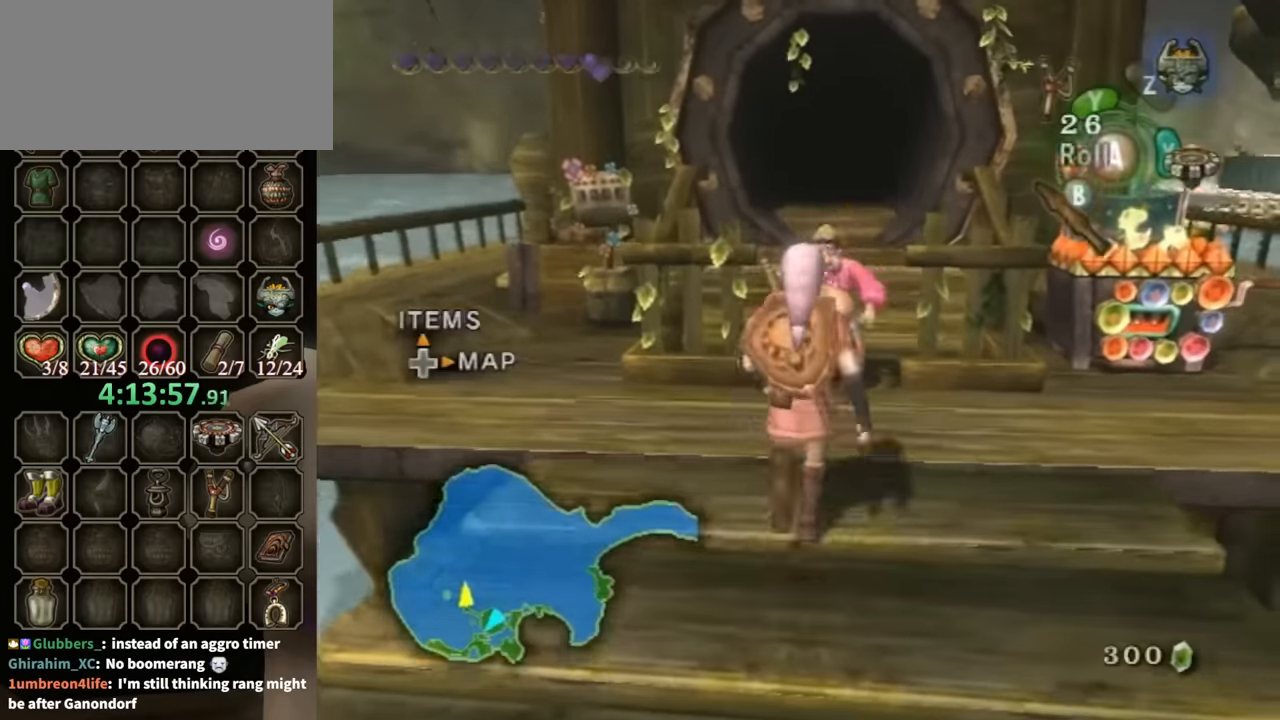
{"buttons": [], "left_stick": "up", "right_stick": "center", "events": []}
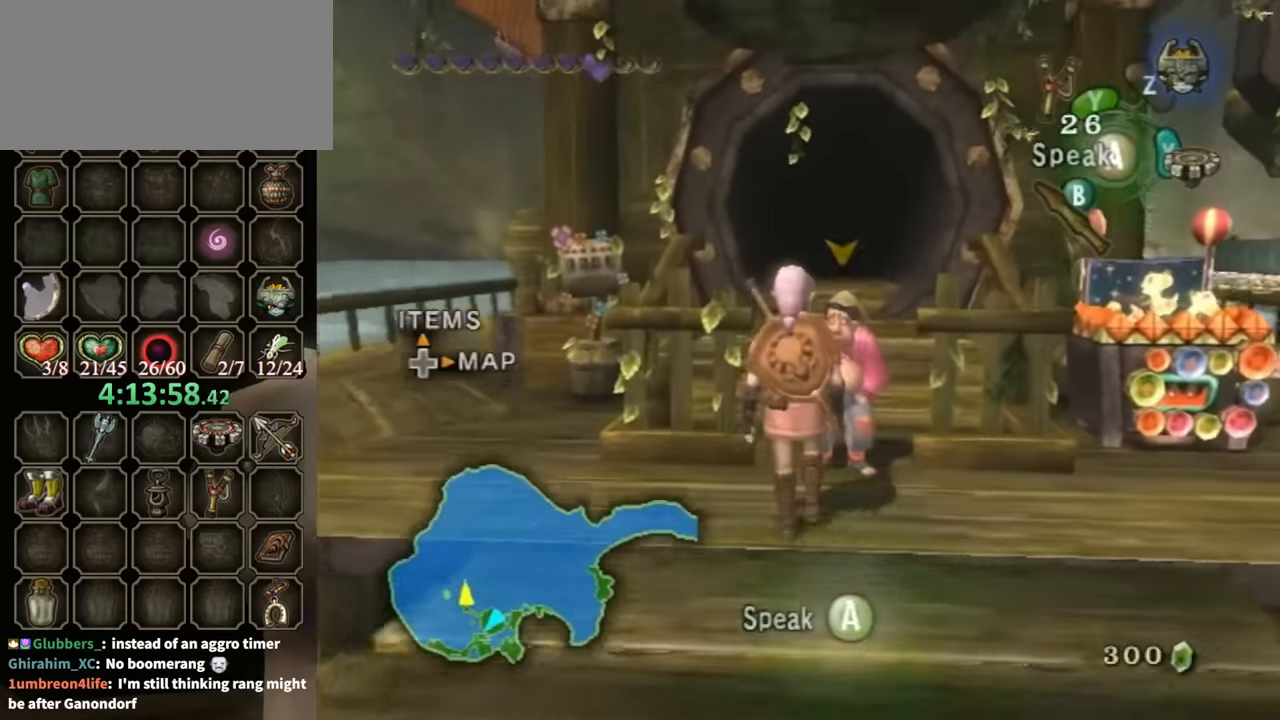
{"buttons": ["L1"], "left_stick": "center", "right_stick": "center", "events": [[200, "left_stick", "center"], [400, "L1", "down"], [467, "A", "down"], [500, "A", "up"]]}